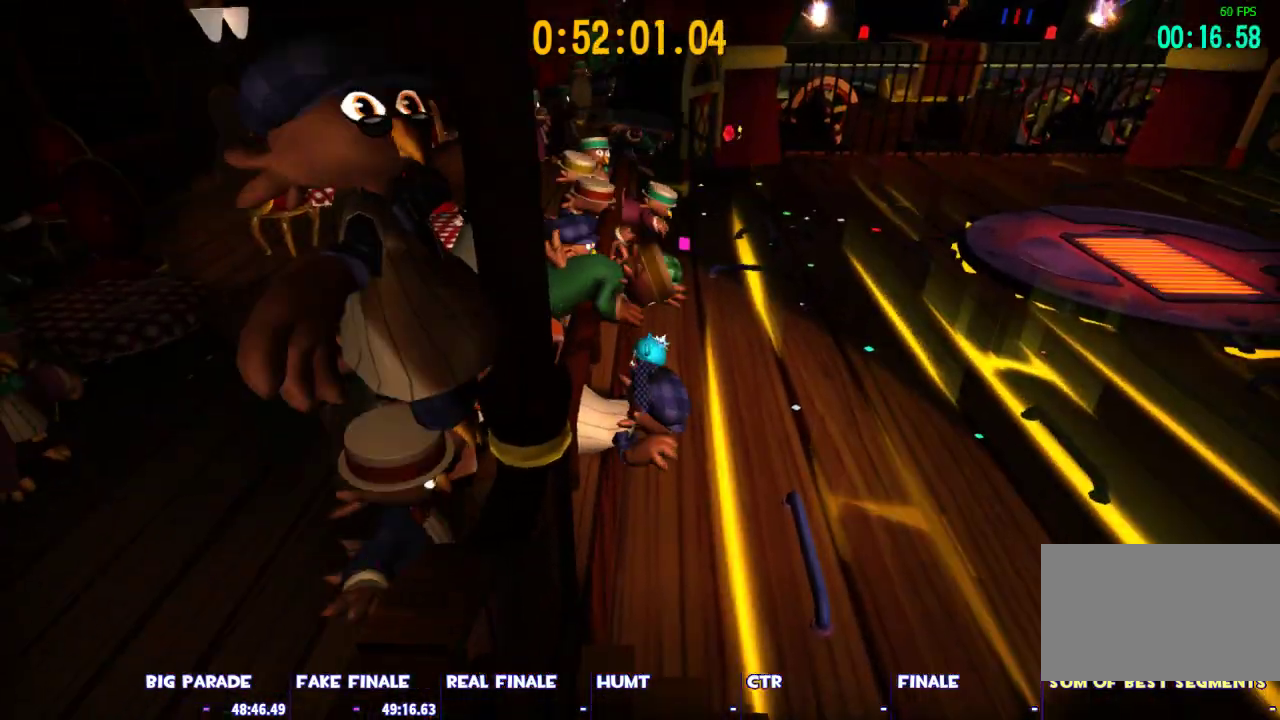
Gameplay with keyboard and mouse; each line is a JSON object with the keys and mouse buttons held at the frame after it. "events" lists presses ("down") and releases ("up") of "1", "2", "3", "4", "5", "a", "alt", "c", "caps_lock", "ctrl", "d", "e", "escape", "f", "g", "q", "r", "s", "shift", "space", "t", "tab", "v", "w", "x", "z", "mouse_left", "mouse_wheel" and "mouse_right" between this image and that frame as [ms after this image, input, new state], when the widget could be followed in between. "mouse_left", "mouse_wheel", "mouse_right" = the "left", "wheel", "right" buttons of the "mouse" list. No other keys are recorded. "wheel" means that the mouse wheel is clicked or scrolled. Not read: mouse_move.
{"keys": [], "mouse": [], "events": [[33, "space", "down"], [83, "space", "up"]]}
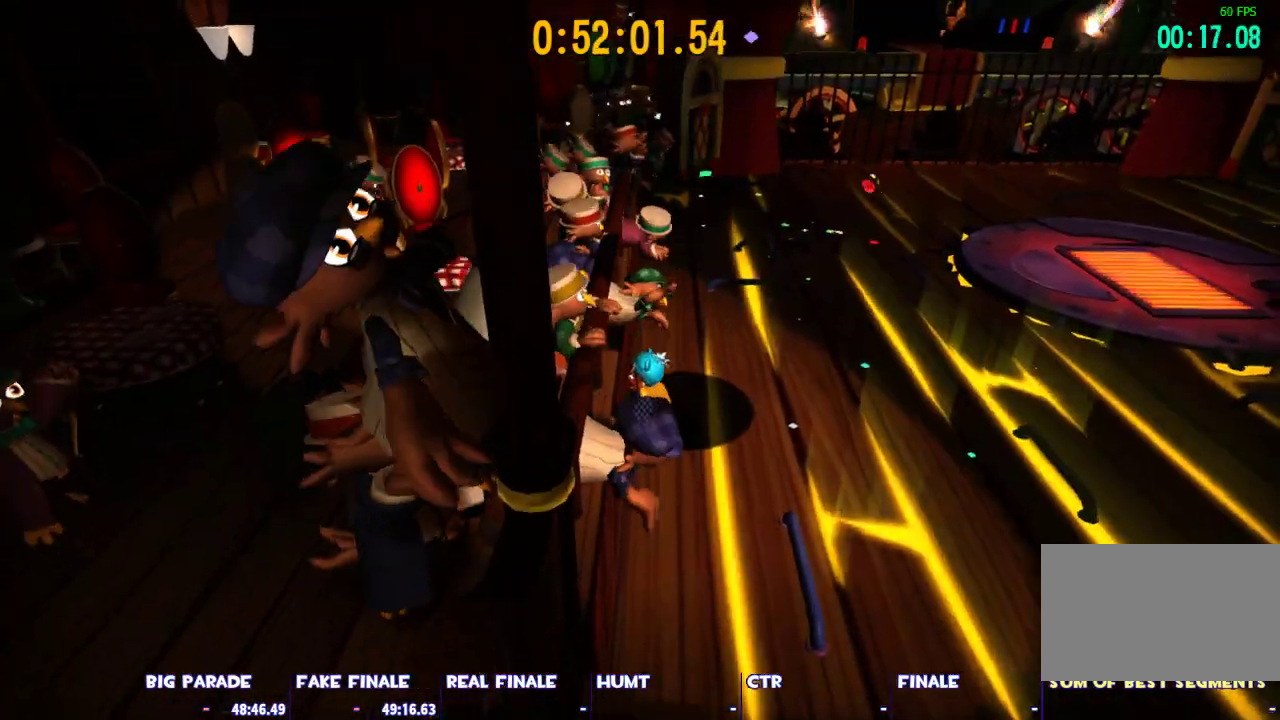
{"keys": ["shift"], "mouse": [], "events": [[183, "shift", "down"]]}
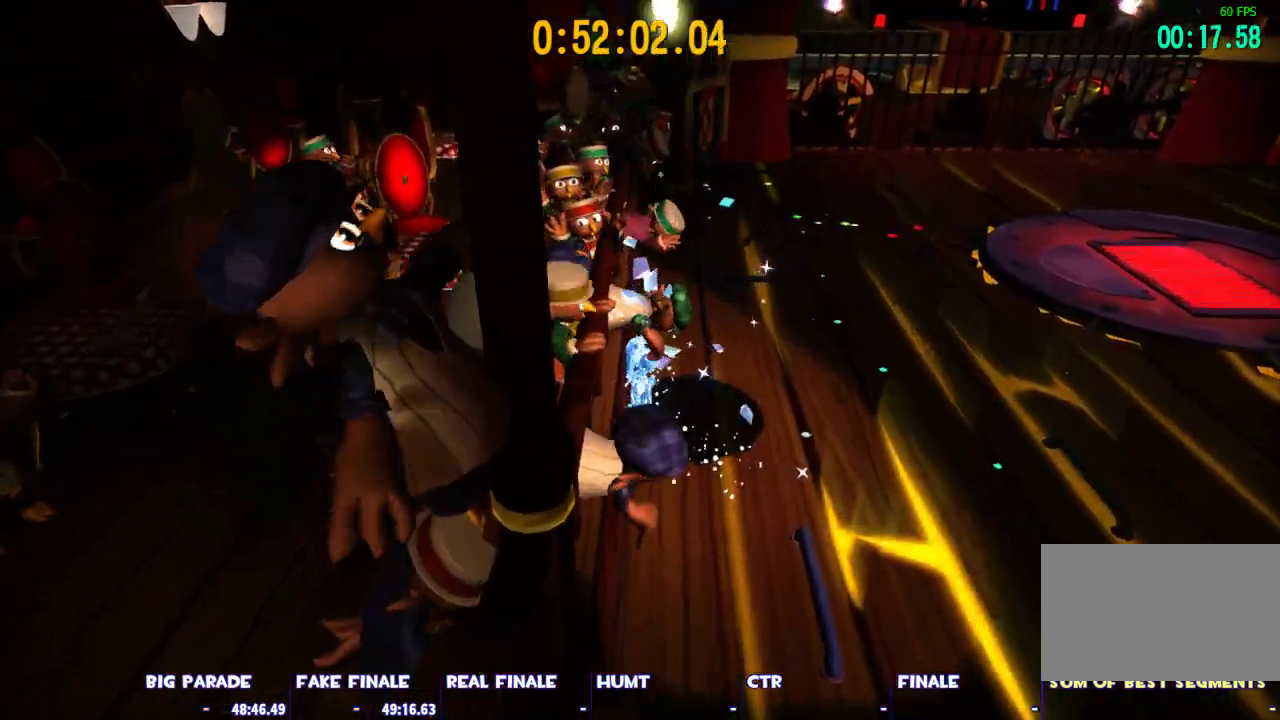
{"keys": [], "mouse": [], "events": [[17, "shift", "up"]]}
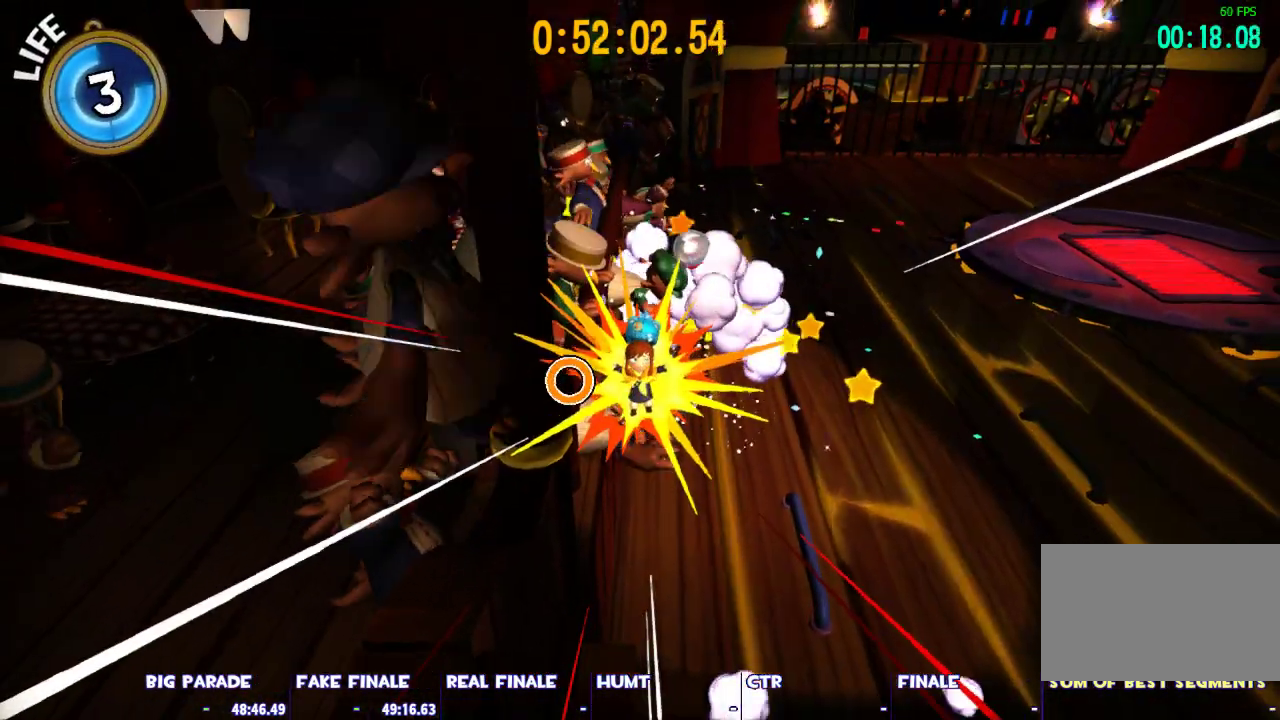
{"keys": ["a"], "mouse": [], "events": [[400, "s", "down"], [500, "a", "down"], [500, "s", "up"]]}
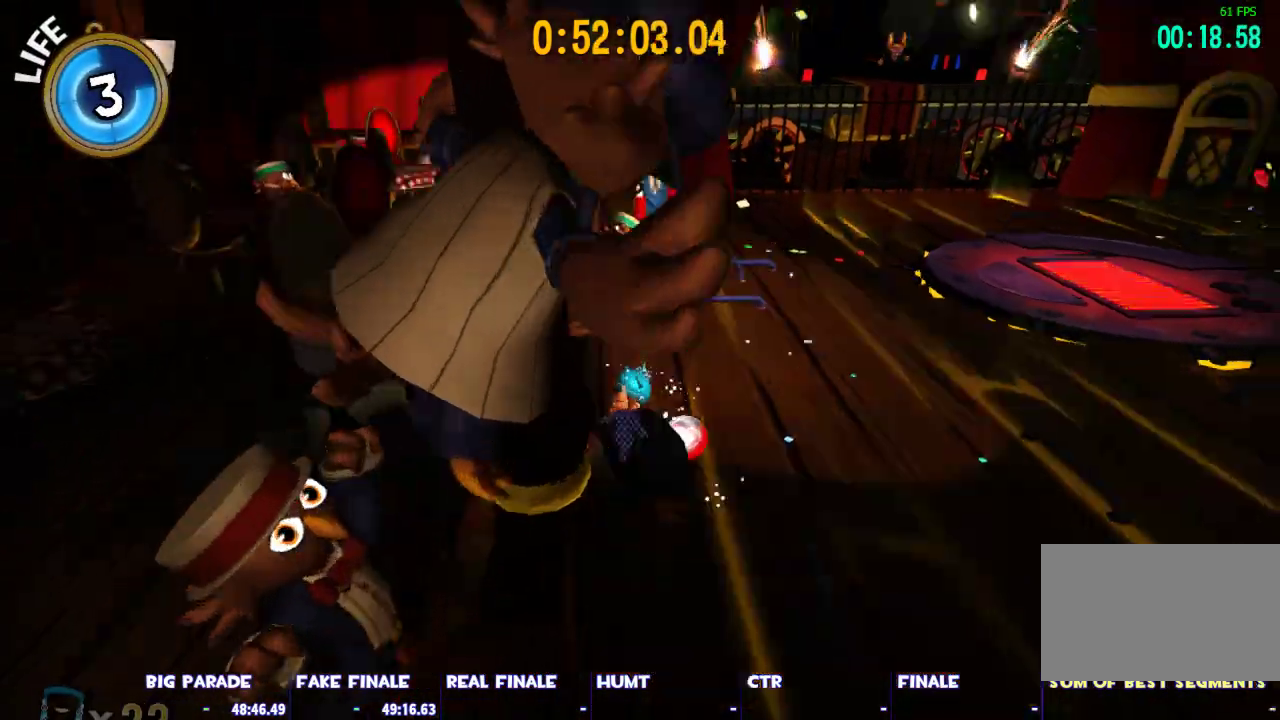
{"keys": [], "mouse": [], "events": [[100, "a", "up"], [233, "a", "down"], [283, "a", "up"]]}
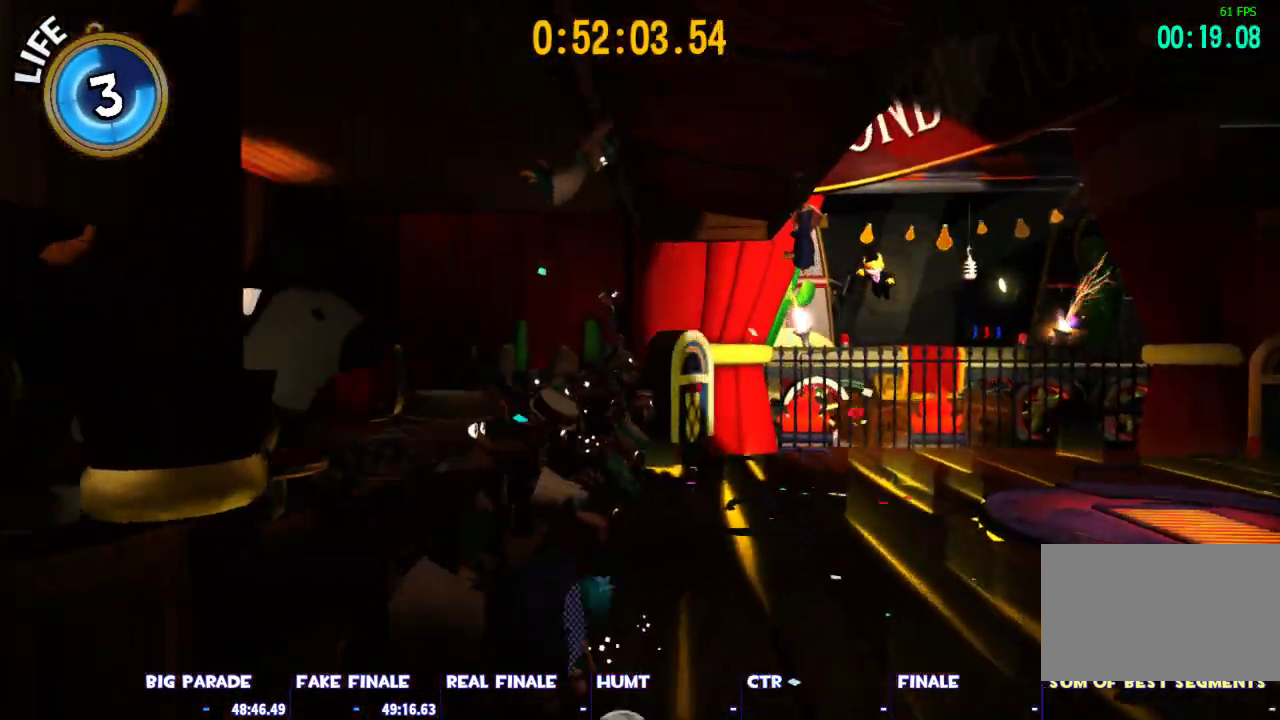
{"keys": ["shift"], "mouse": [], "events": [[383, "shift", "down"]]}
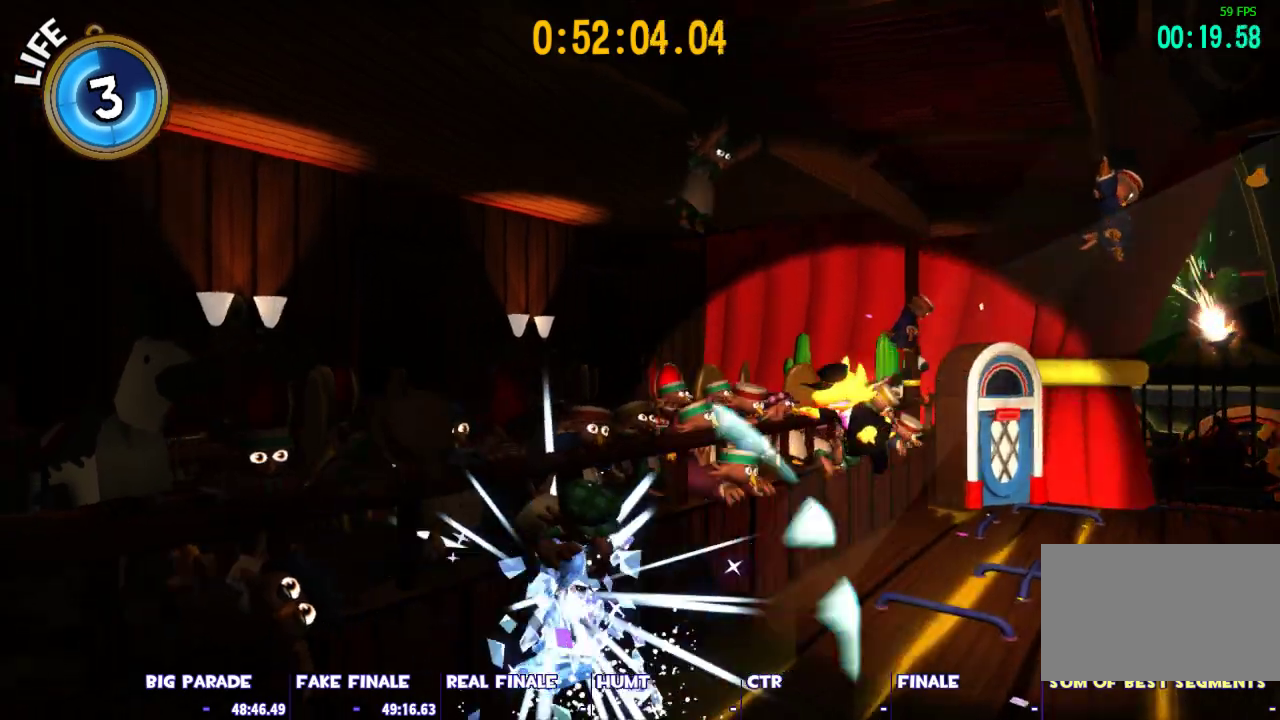
{"keys": ["shift"], "mouse": [], "events": []}
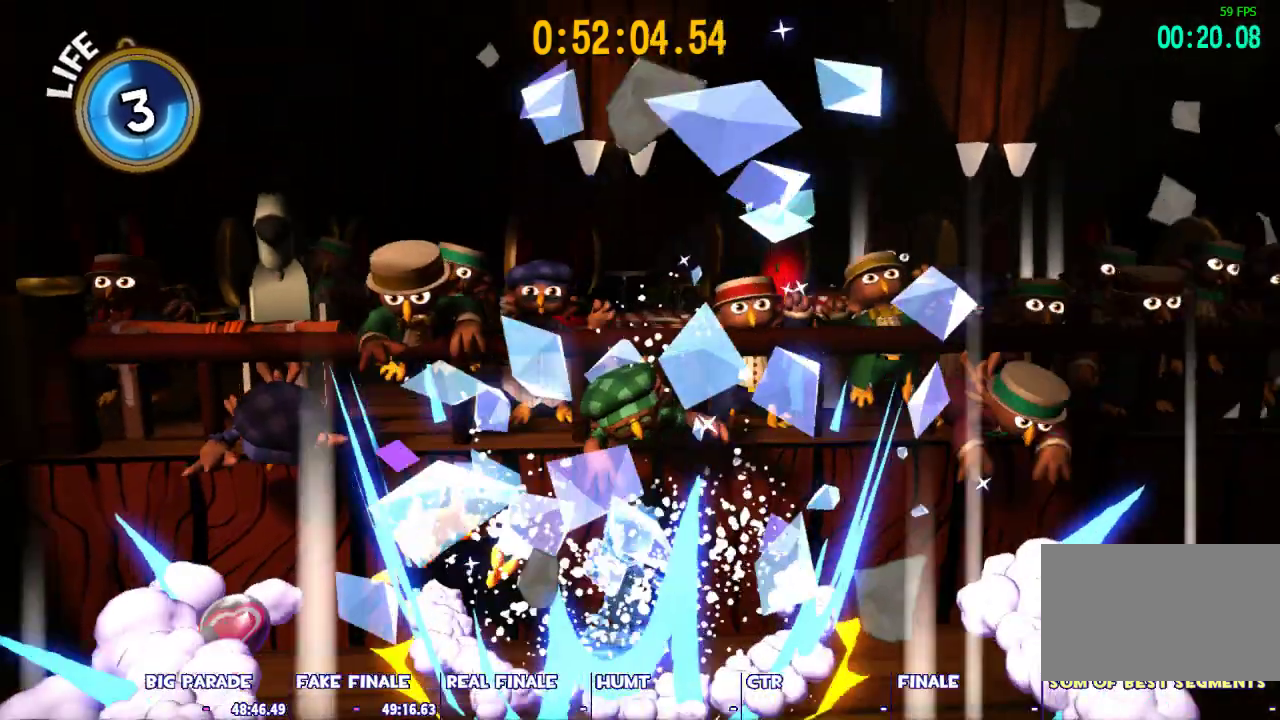
{"keys": ["shift"], "mouse": [], "events": []}
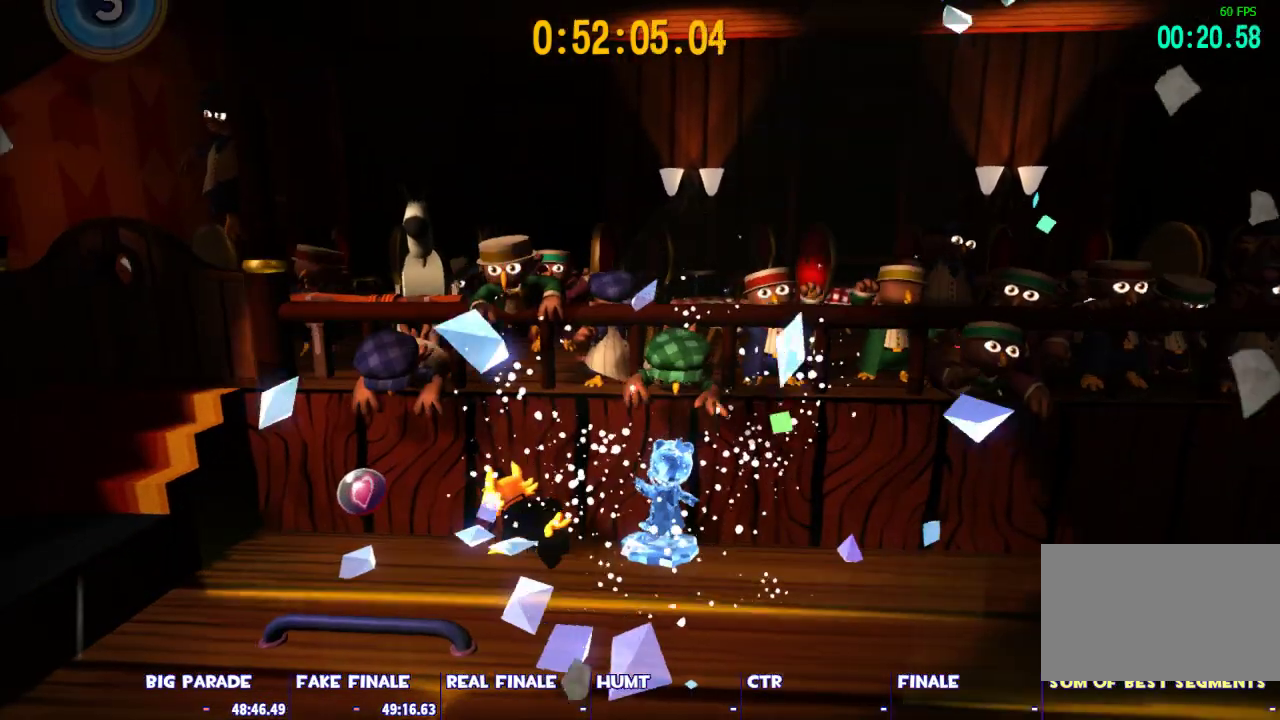
{"keys": ["shift"], "mouse": [], "events": []}
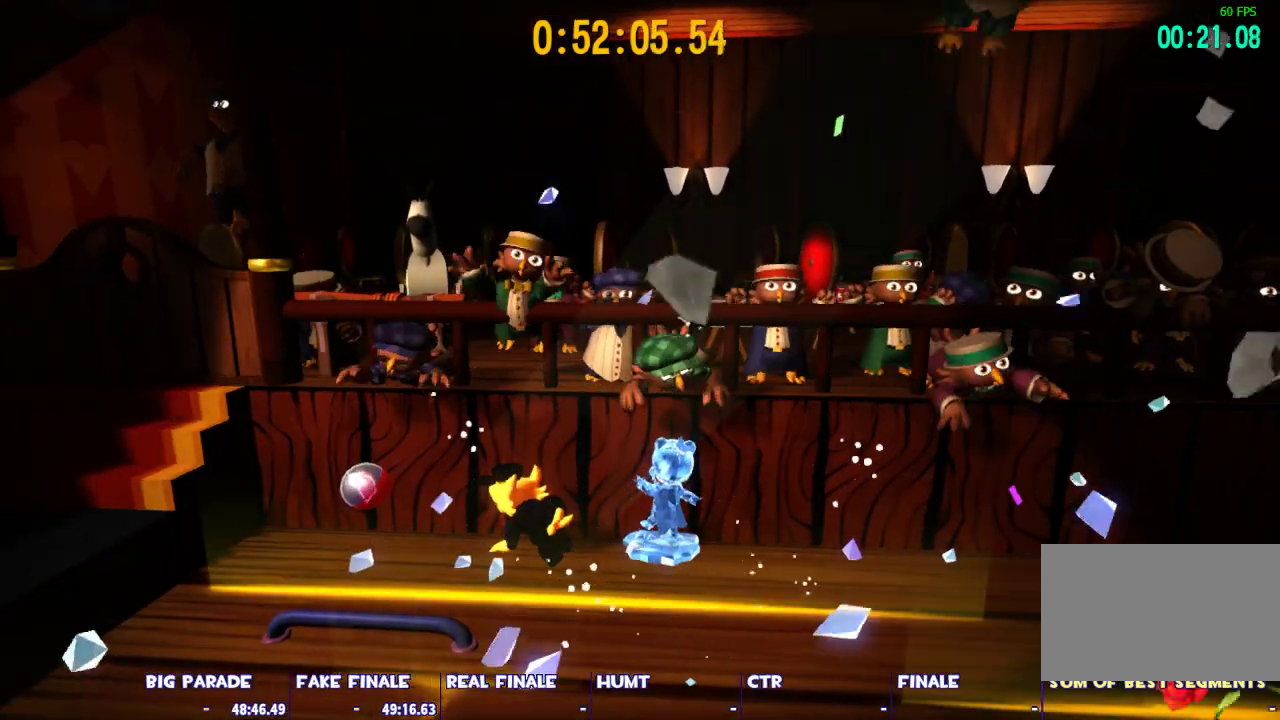
{"keys": ["shift"], "mouse": [], "events": []}
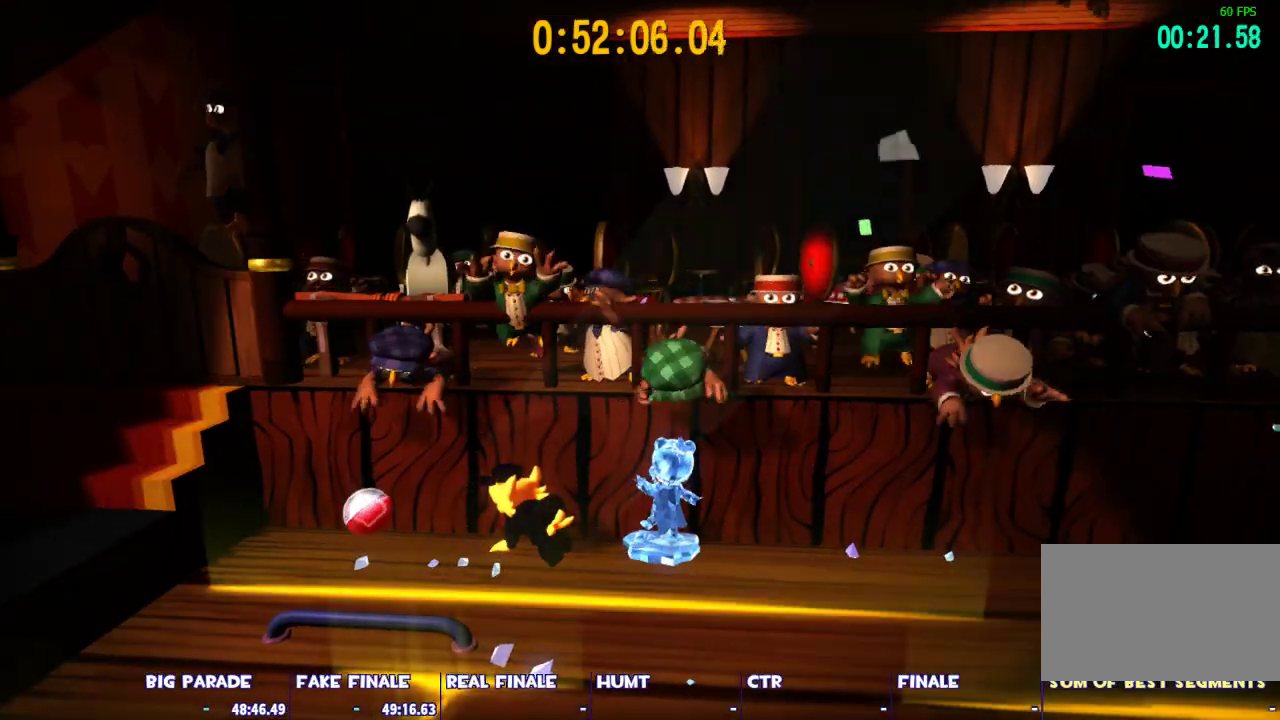
{"keys": ["shift"], "mouse": [], "events": []}
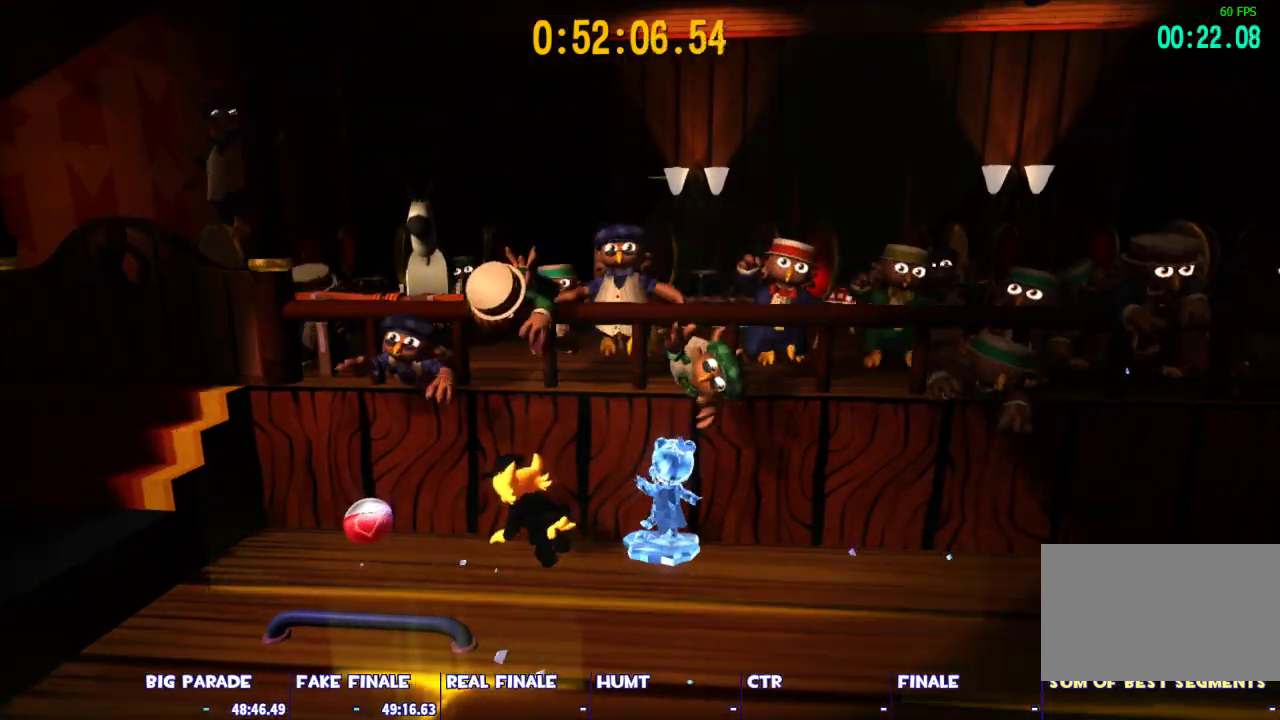
{"keys": ["shift"], "mouse": [], "events": []}
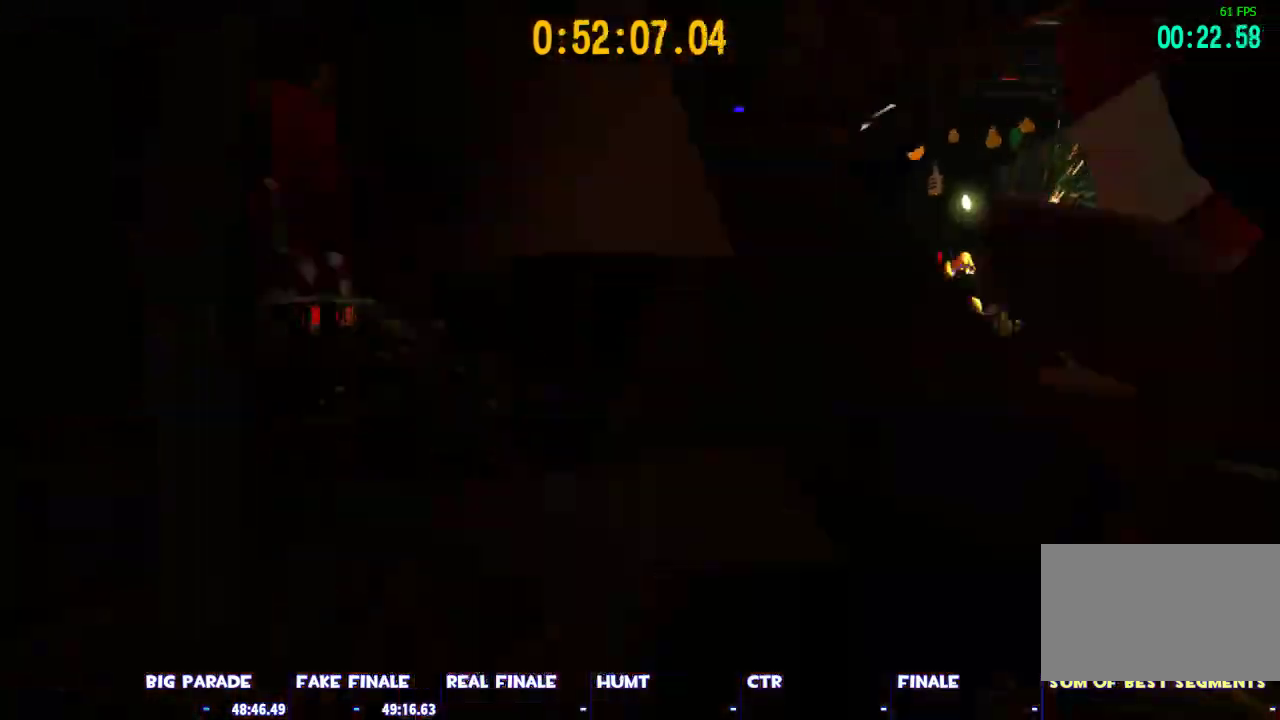
{"keys": ["shift"], "mouse": [], "events": []}
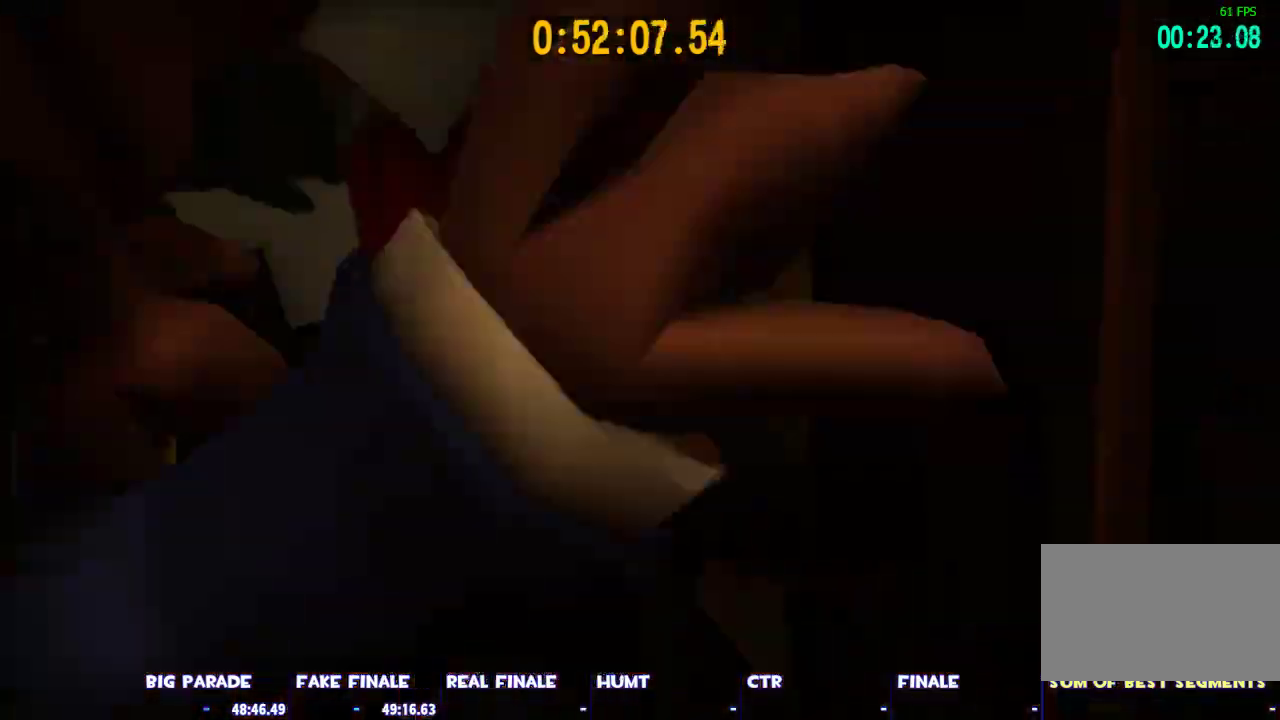
{"keys": ["shift"], "mouse": [], "events": []}
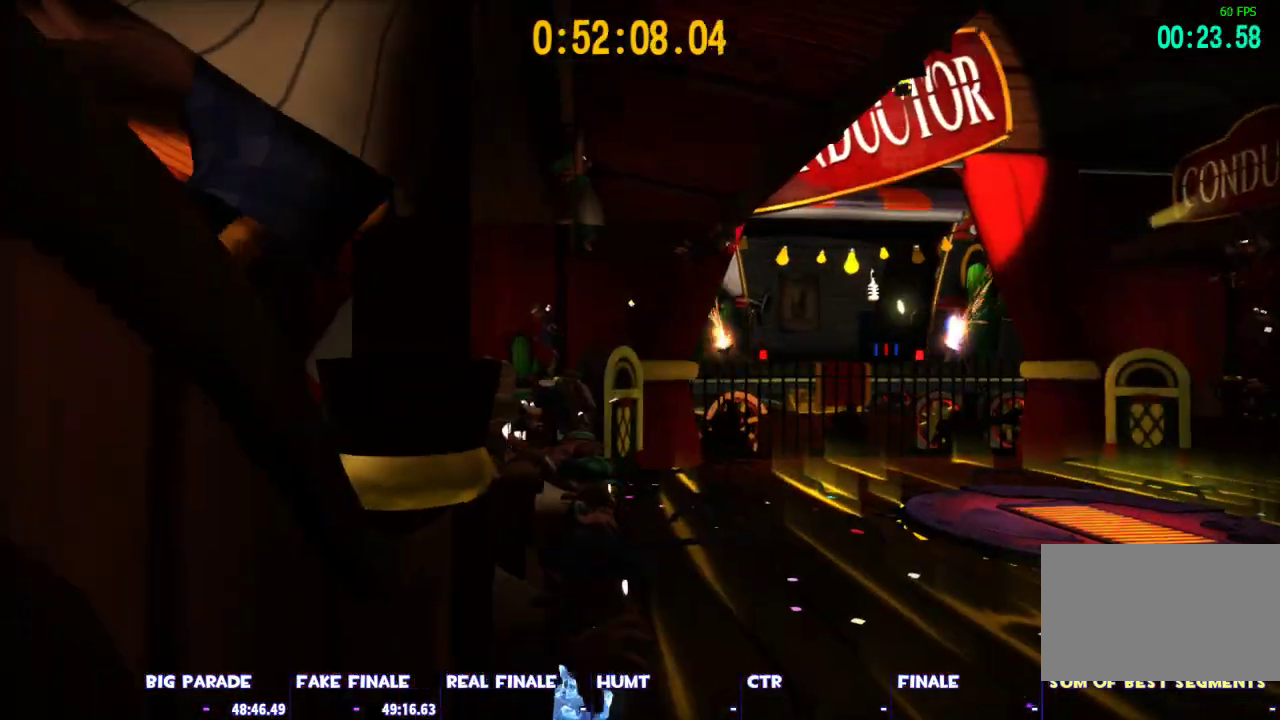
{"keys": ["shift", "w"], "mouse": [], "events": [[117, "w", "down"]]}
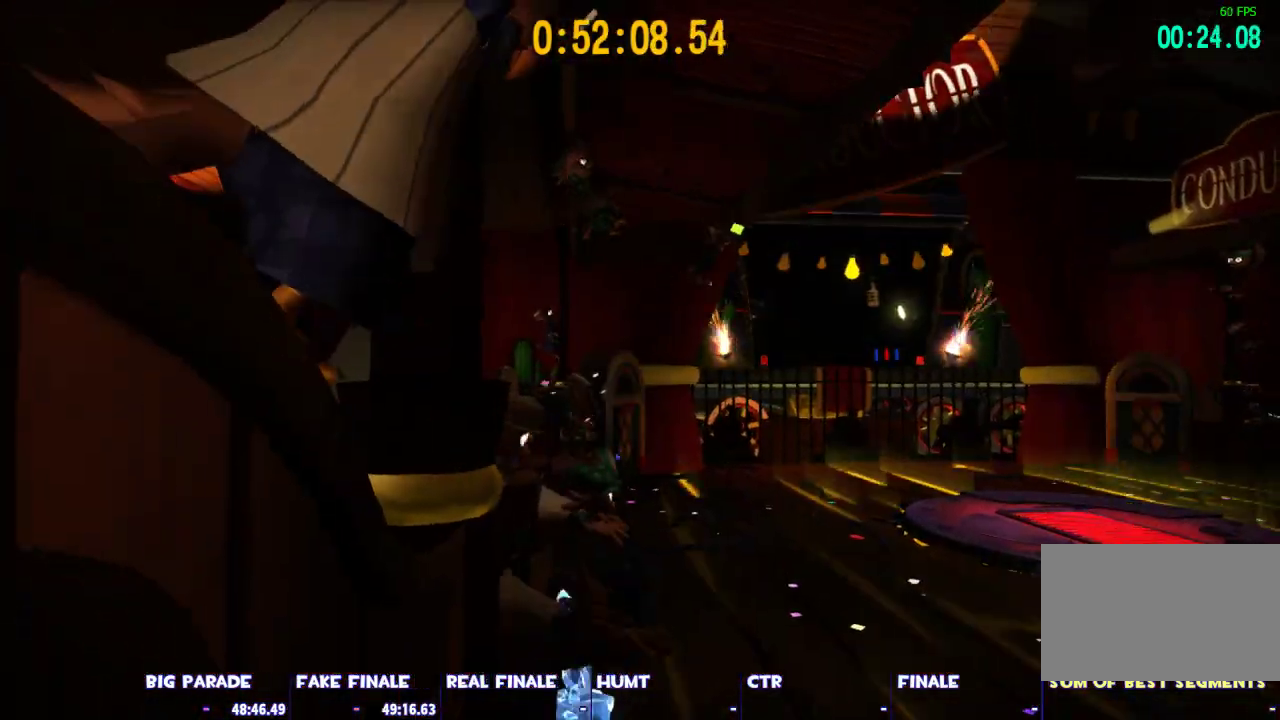
{"keys": ["shift", "w"], "mouse": [], "events": []}
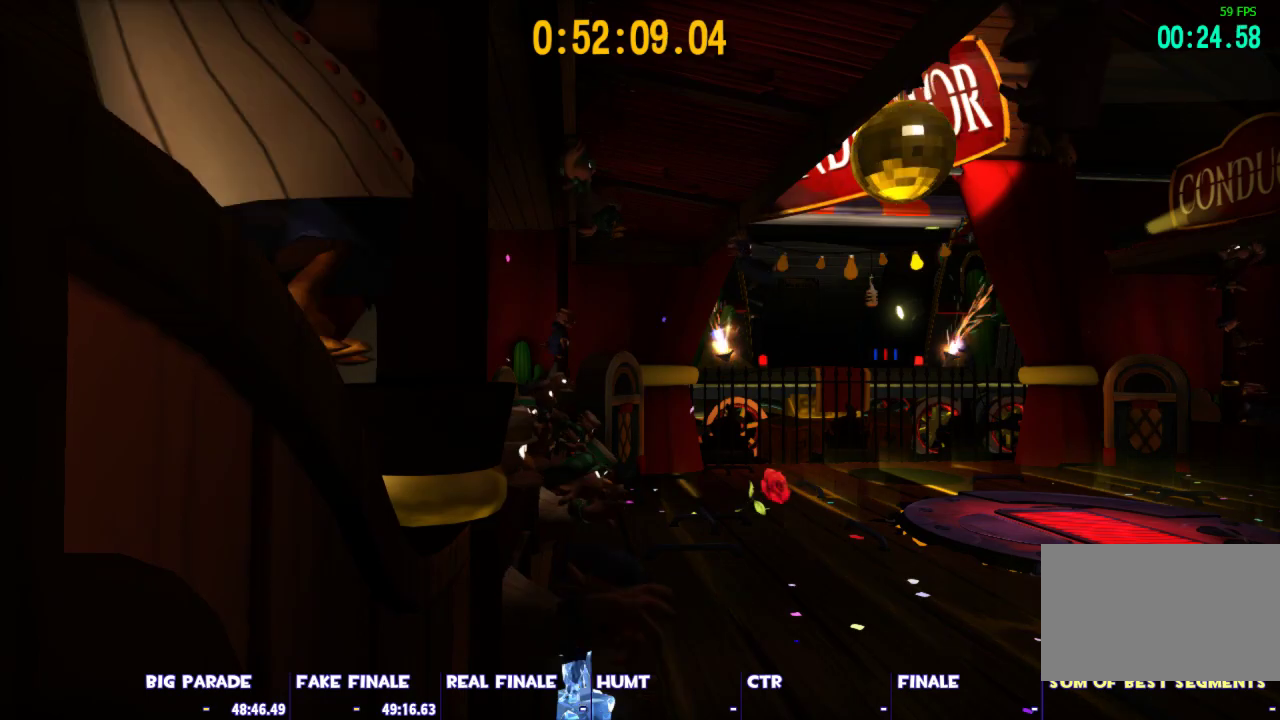
{"keys": ["shift", "w"], "mouse": [], "events": []}
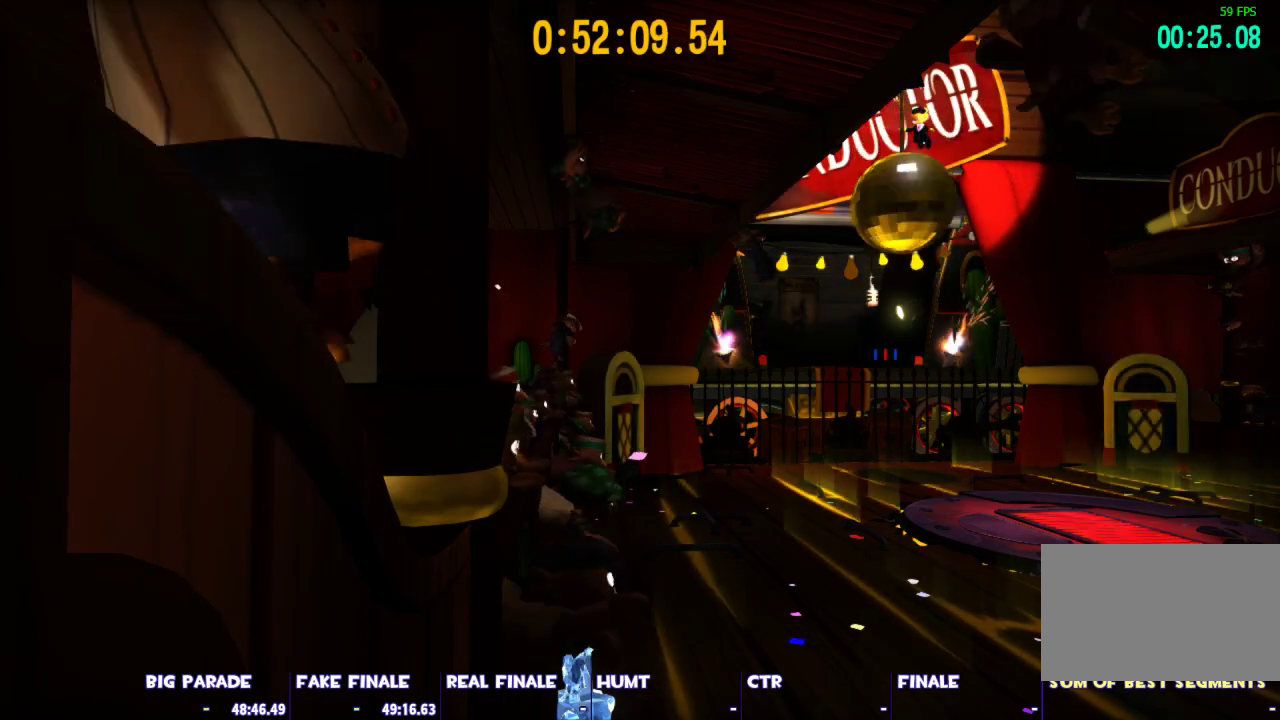
{"keys": ["shift", "w"], "mouse": [], "events": []}
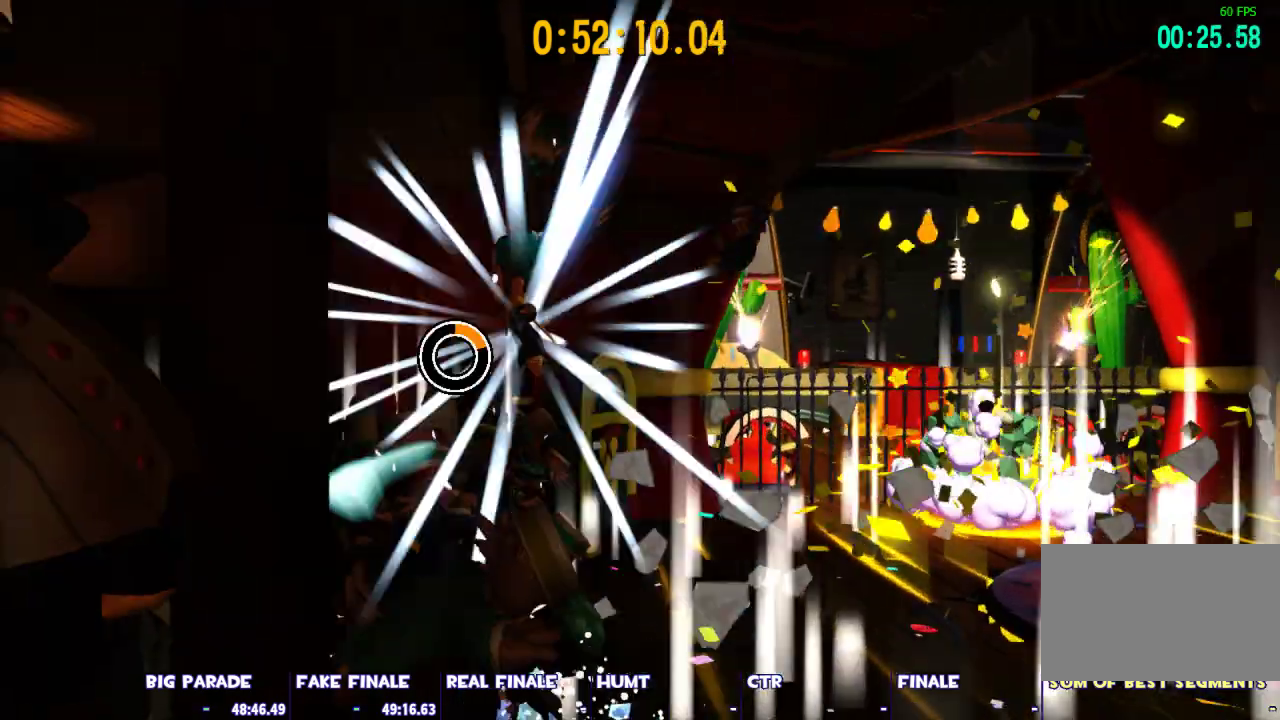
{"keys": ["shift", "w"], "mouse": [], "events": []}
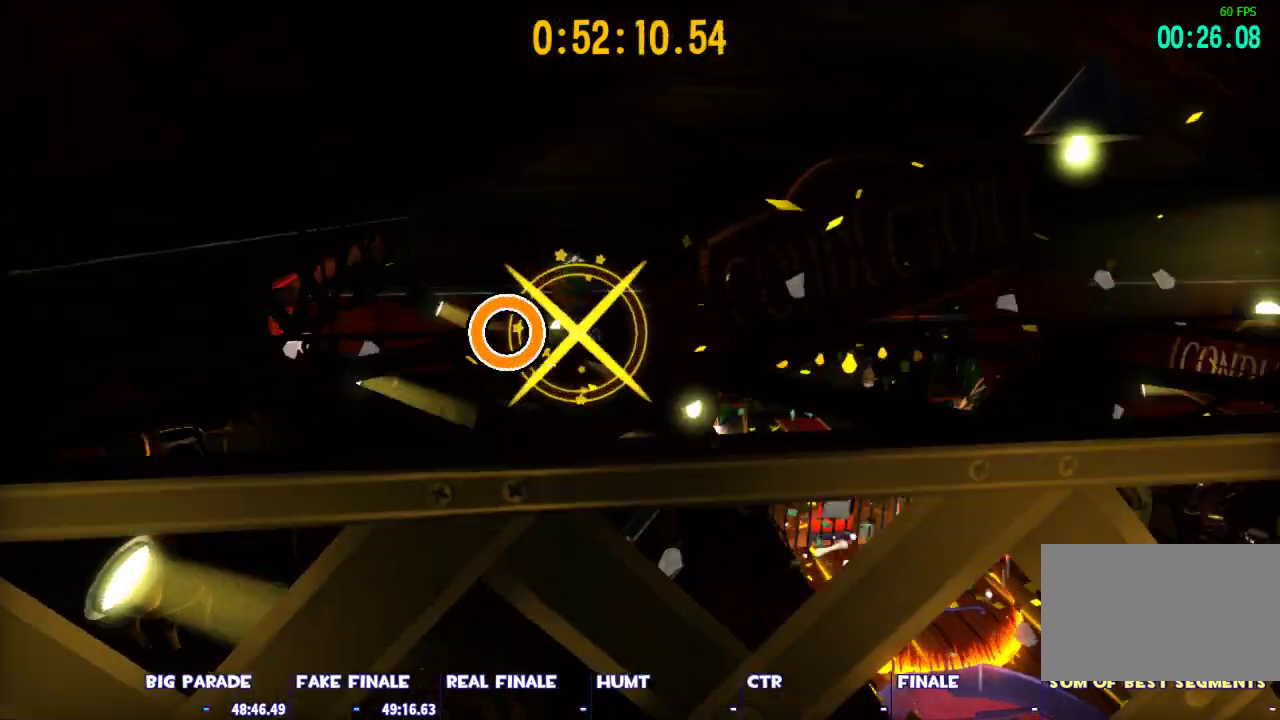
{"keys": ["shift", "w"], "mouse": [], "events": []}
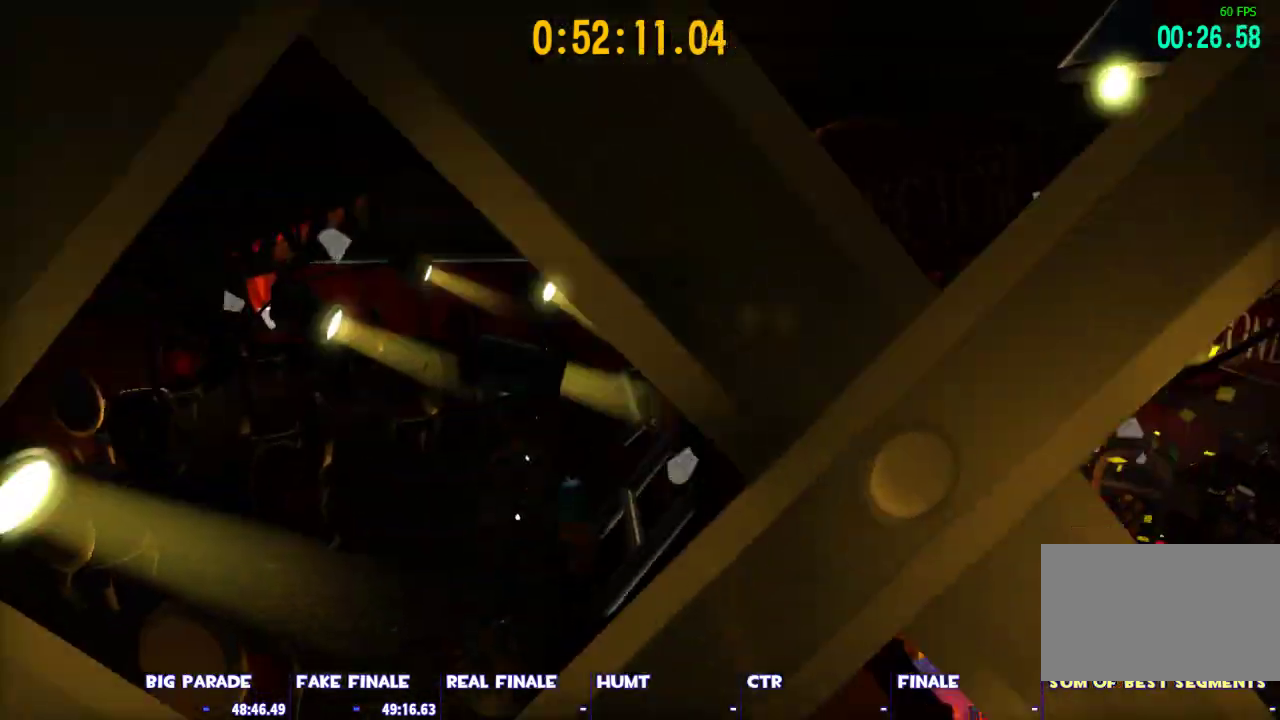
{"keys": [], "mouse": [], "events": [[67, "w", "up"], [117, "shift", "up"]]}
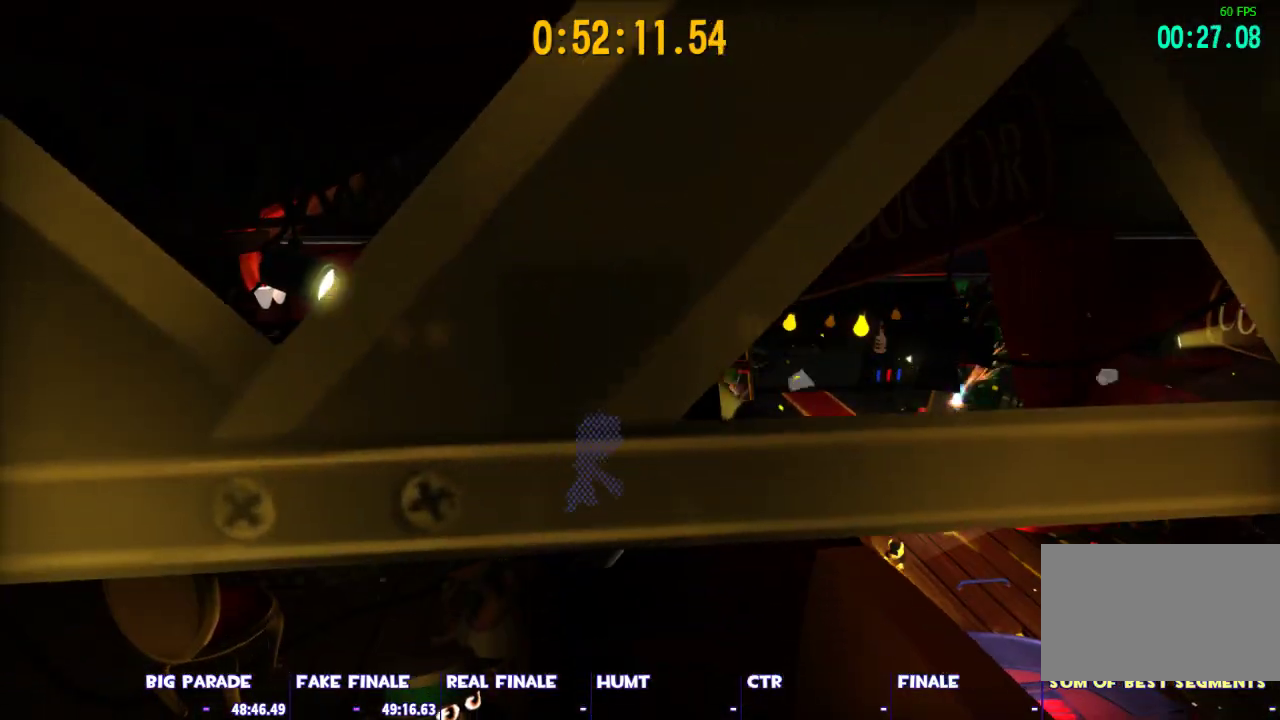
{"keys": [], "mouse": [], "events": []}
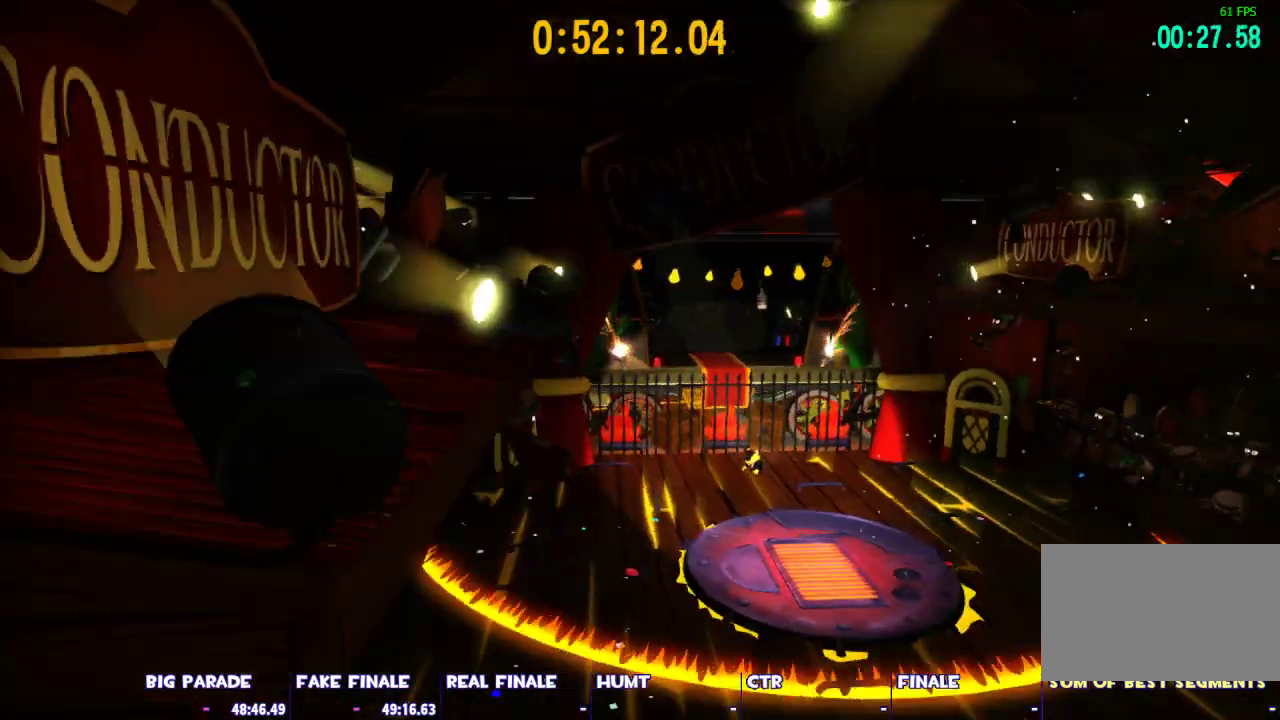
{"keys": ["a", "shift", "w"], "mouse": [], "events": [[50, "2", "down"], [150, "2", "up"], [233, "2", "down"], [283, "2", "up"], [383, "shift", "down"], [417, "a", "down"], [467, "w", "down"]]}
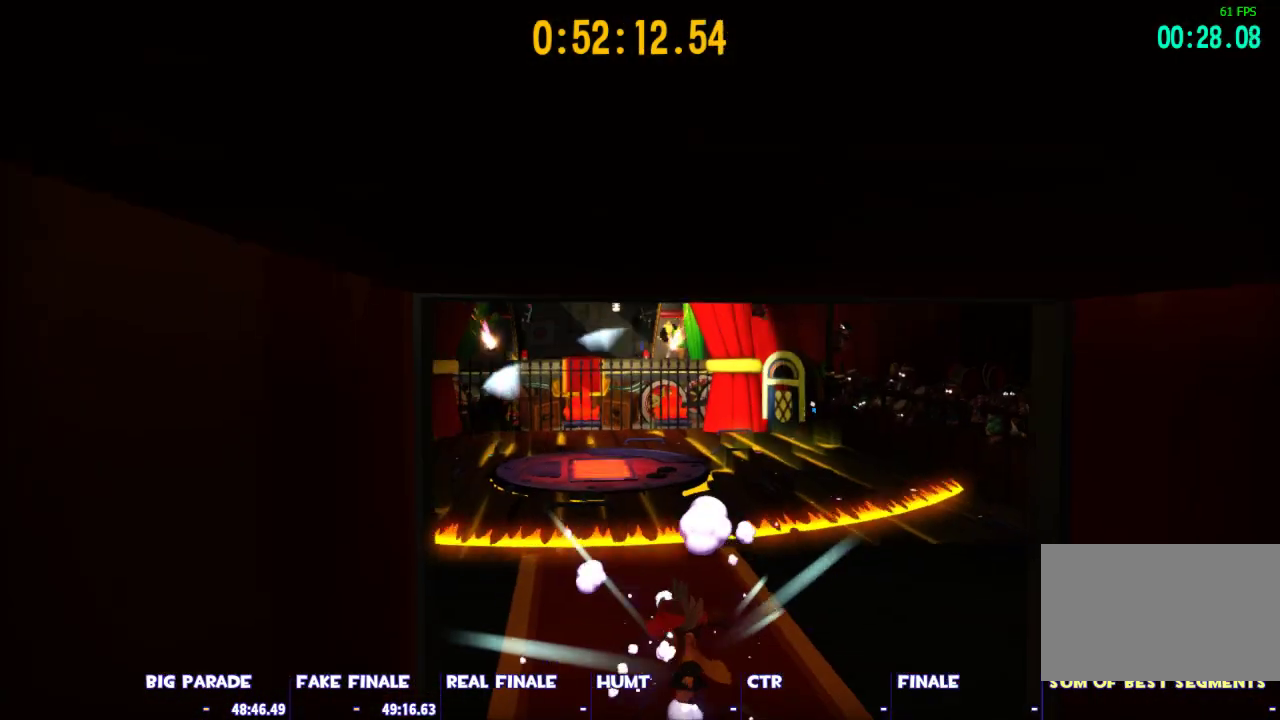
{"keys": ["a", "shift"], "mouse": [], "events": [[117, "w", "up"]]}
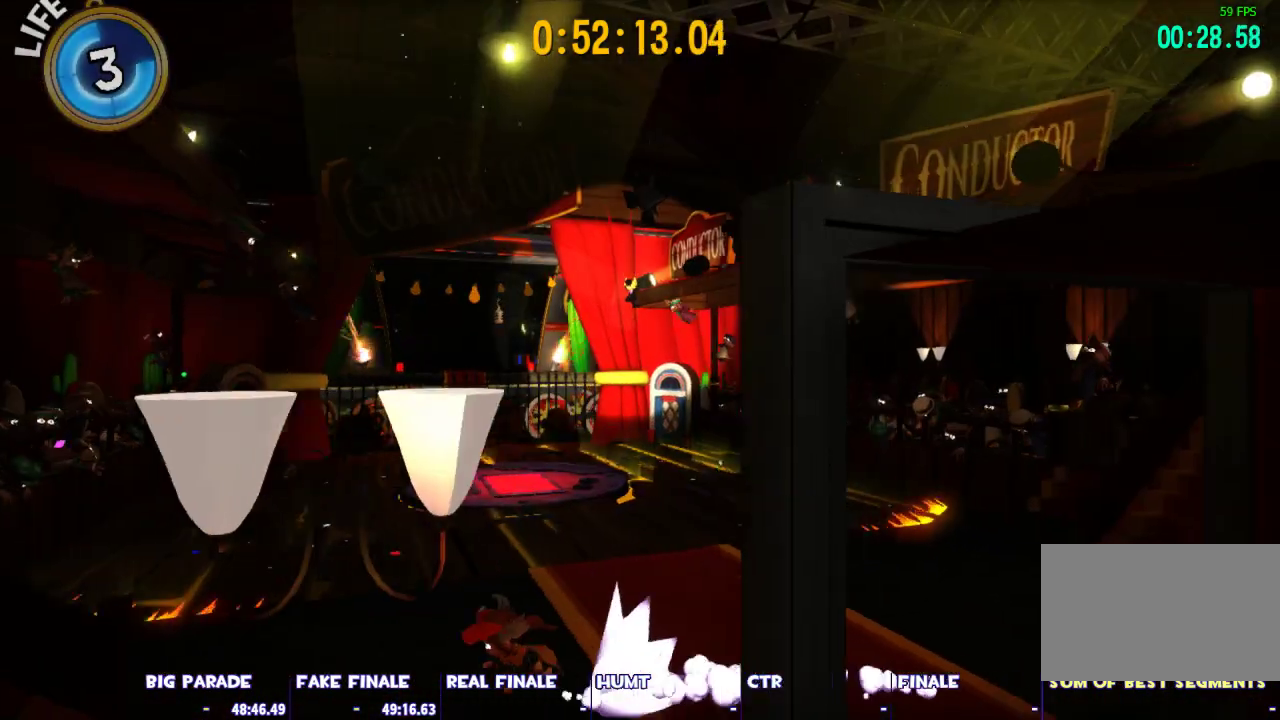
{"keys": ["a", "shift"], "mouse": [], "events": [[83, "s", "down"], [367, "s", "up"]]}
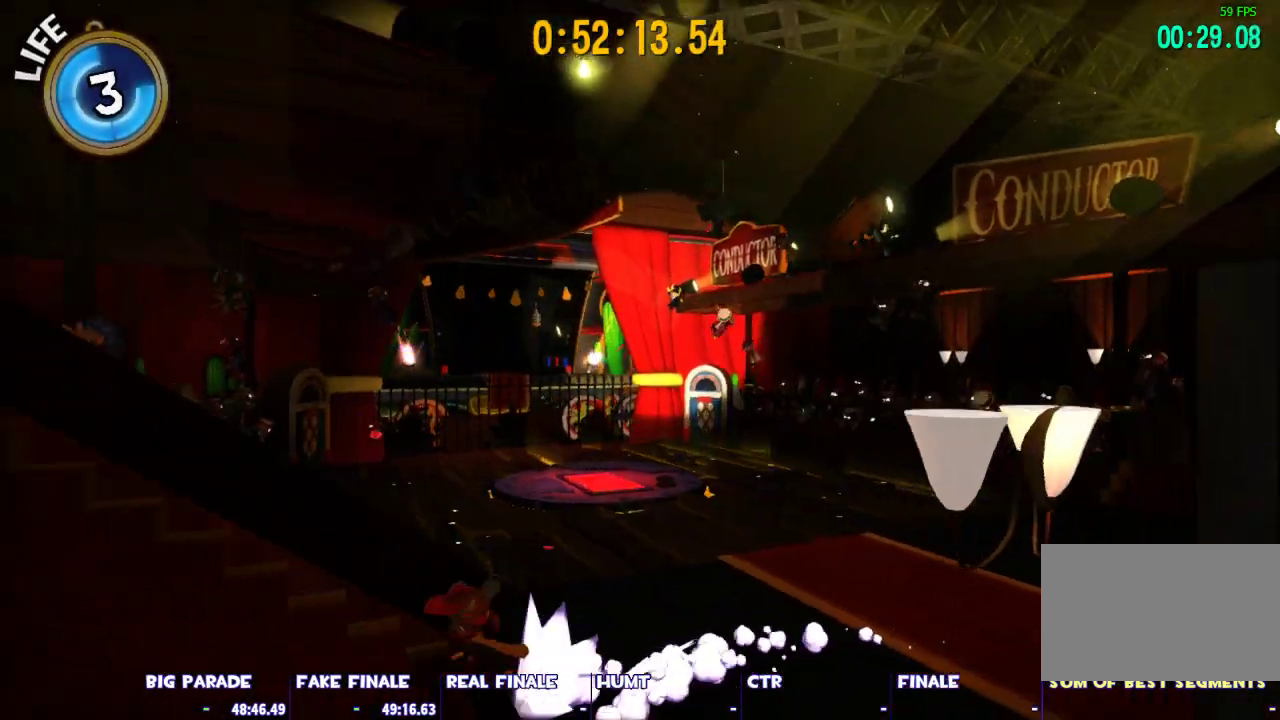
{"keys": ["a", "shift", "space", "w"], "mouse": [], "events": [[333, "w", "down"], [383, "space", "down"]]}
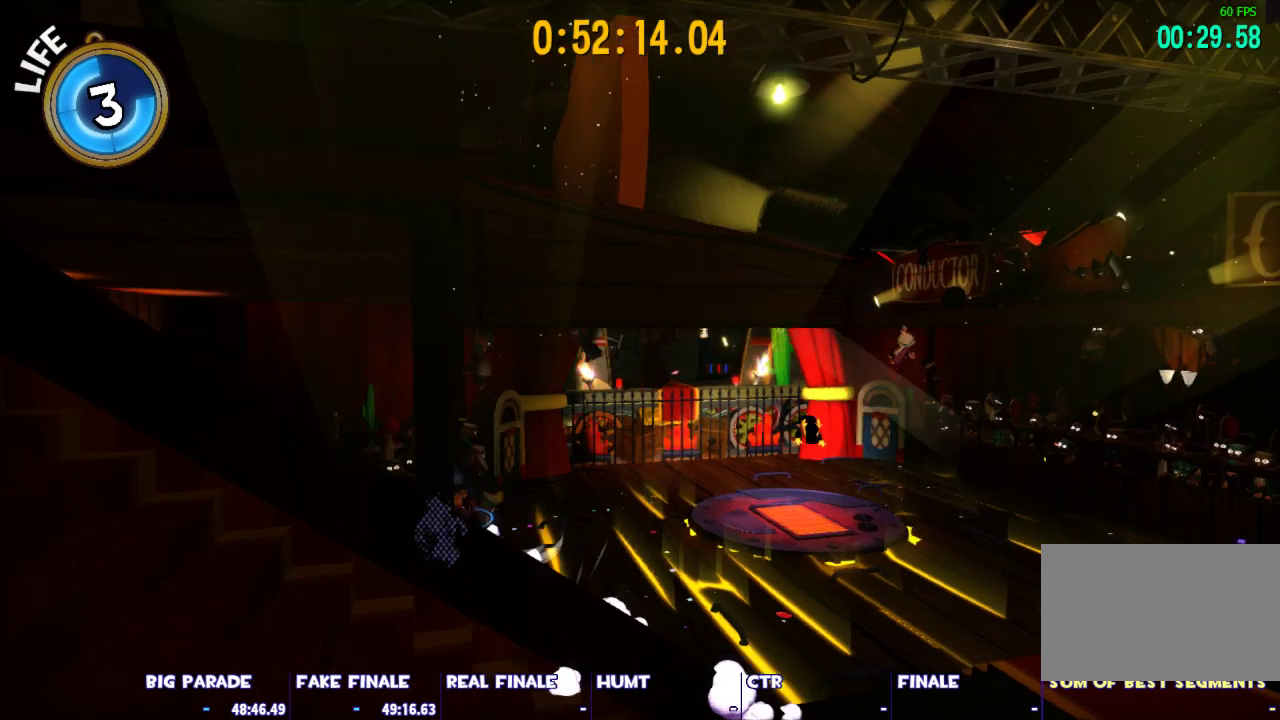
{"keys": ["d", "shift"], "mouse": [], "events": [[150, "space", "up"], [250, "a", "up"], [400, "d", "down"], [483, "w", "up"]]}
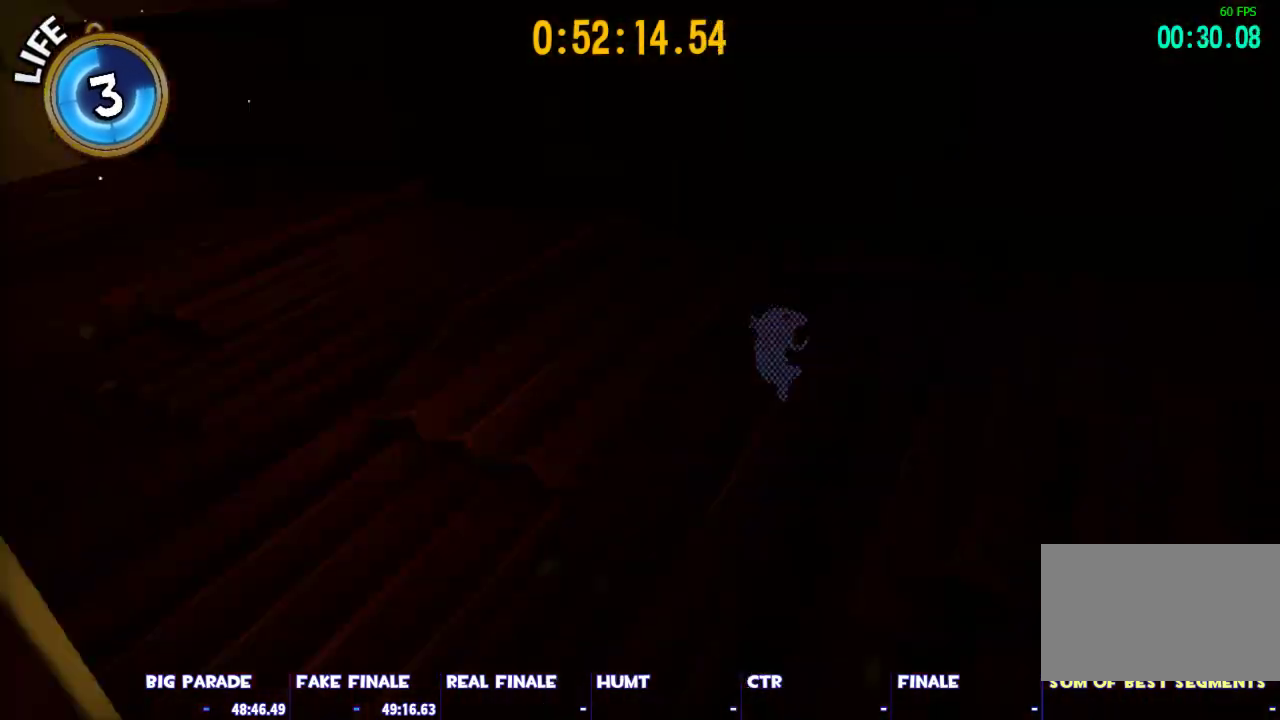
{"keys": ["s", "shift"], "mouse": [], "events": [[133, "s", "down"], [267, "d", "up"]]}
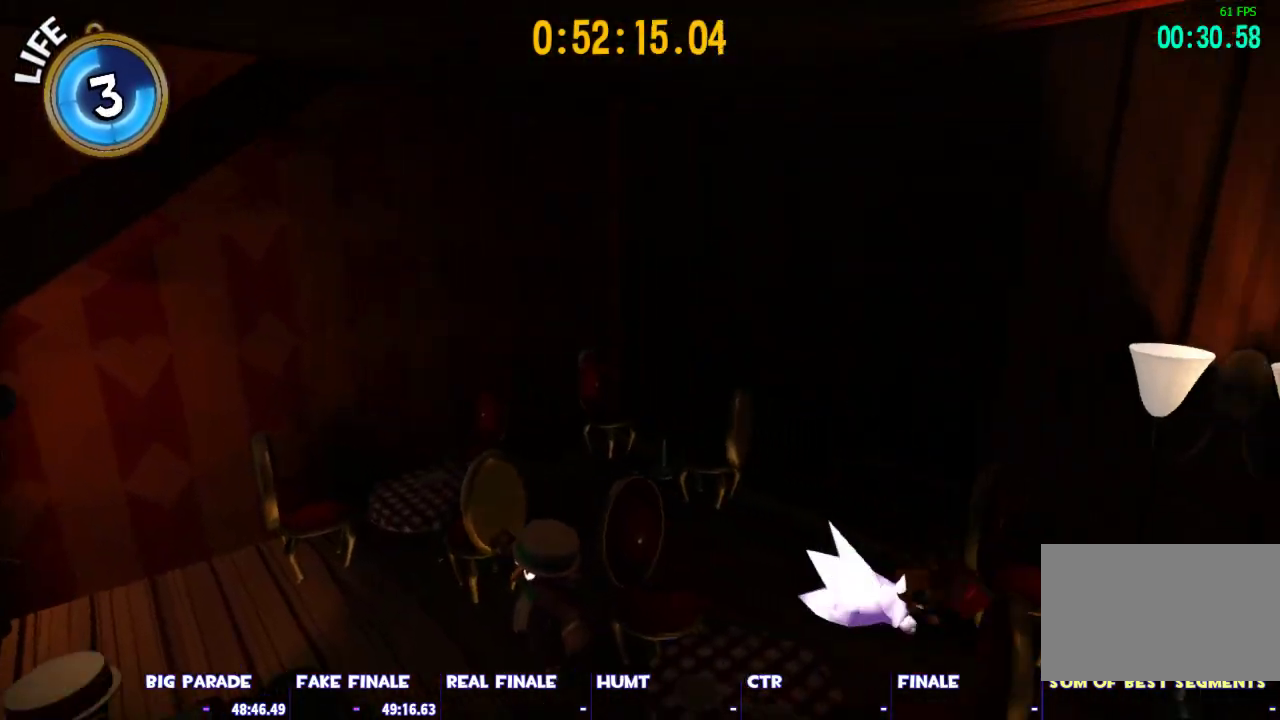
{"keys": ["d", "s", "shift", "space"], "mouse": [], "events": [[100, "d", "down"], [383, "space", "down"]]}